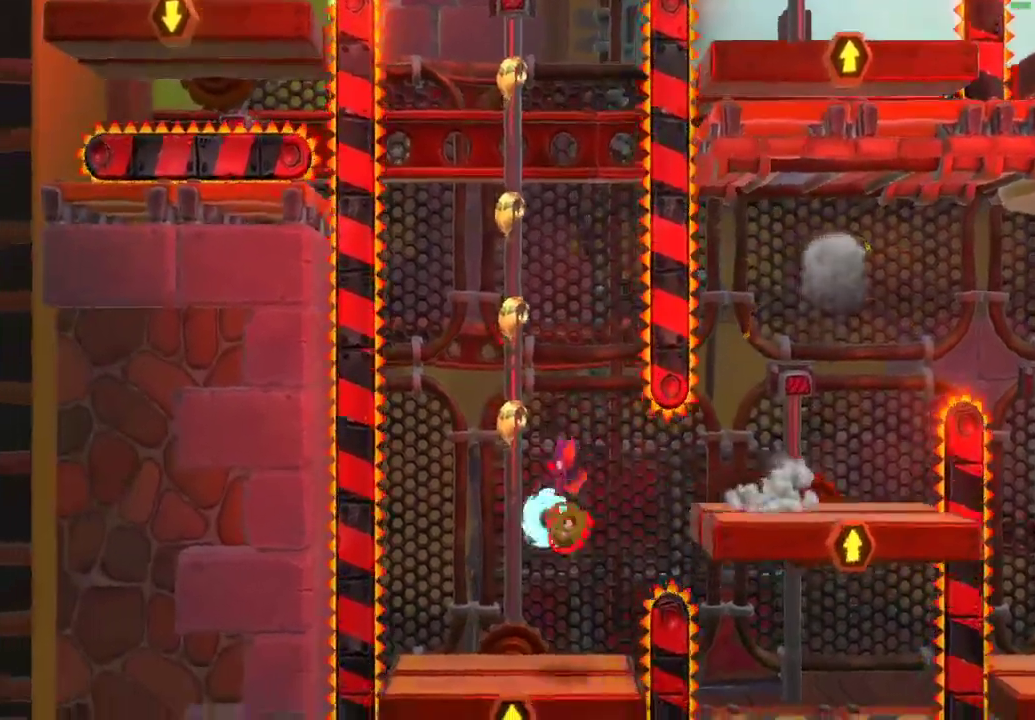
Gameplay with a controller (Xbox layout); each line is a JSON object with the inputs held at the frame after it. "events" lists button and stick changes between this image and that frame as [ms after this image, input, new state], when the widget could be followed in between.
{"buttons": [], "left_stick": "right", "right_stick": "center", "events": []}
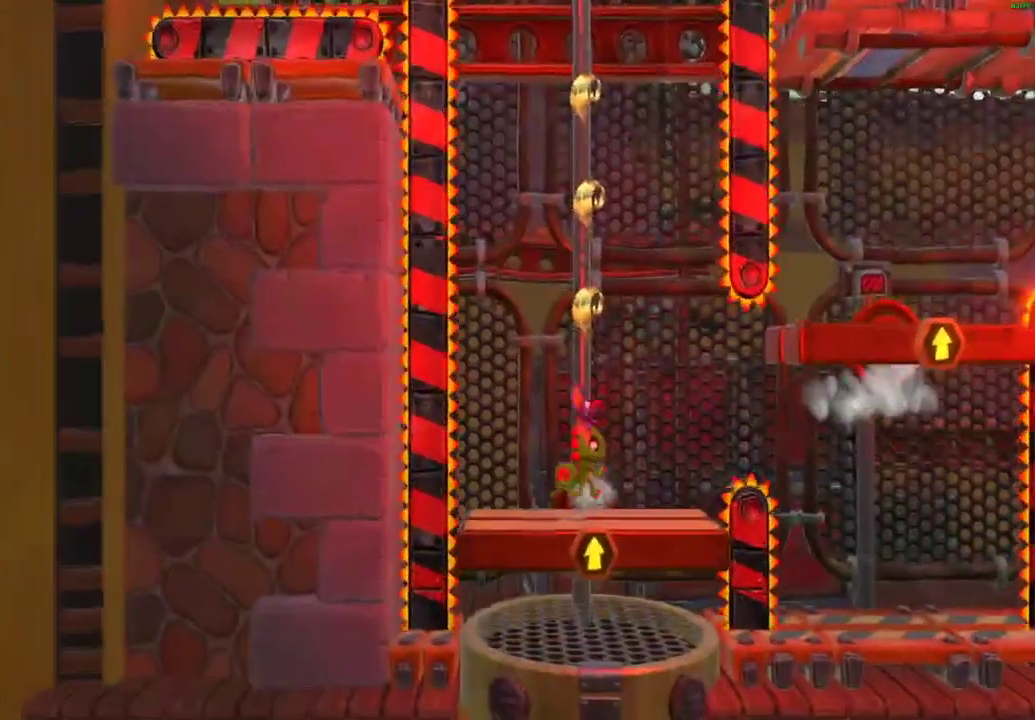
{"buttons": [], "left_stick": "left", "right_stick": "center", "events": [[417, "left_stick", "left"]]}
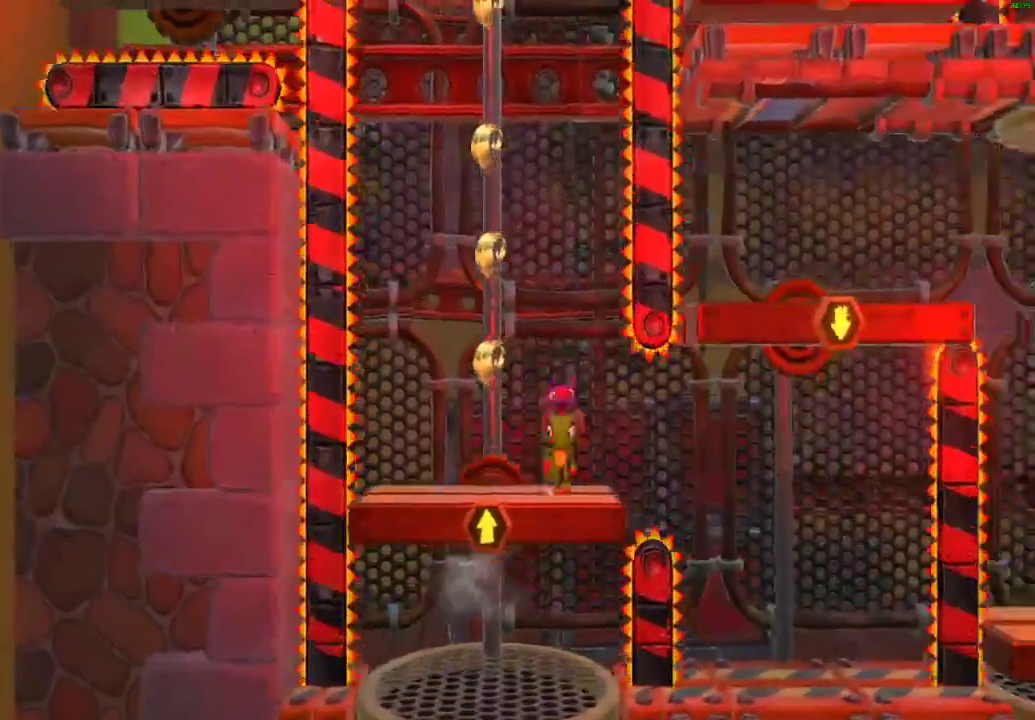
{"buttons": [], "left_stick": "center", "right_stick": "center", "events": [[133, "left_stick", "center"]]}
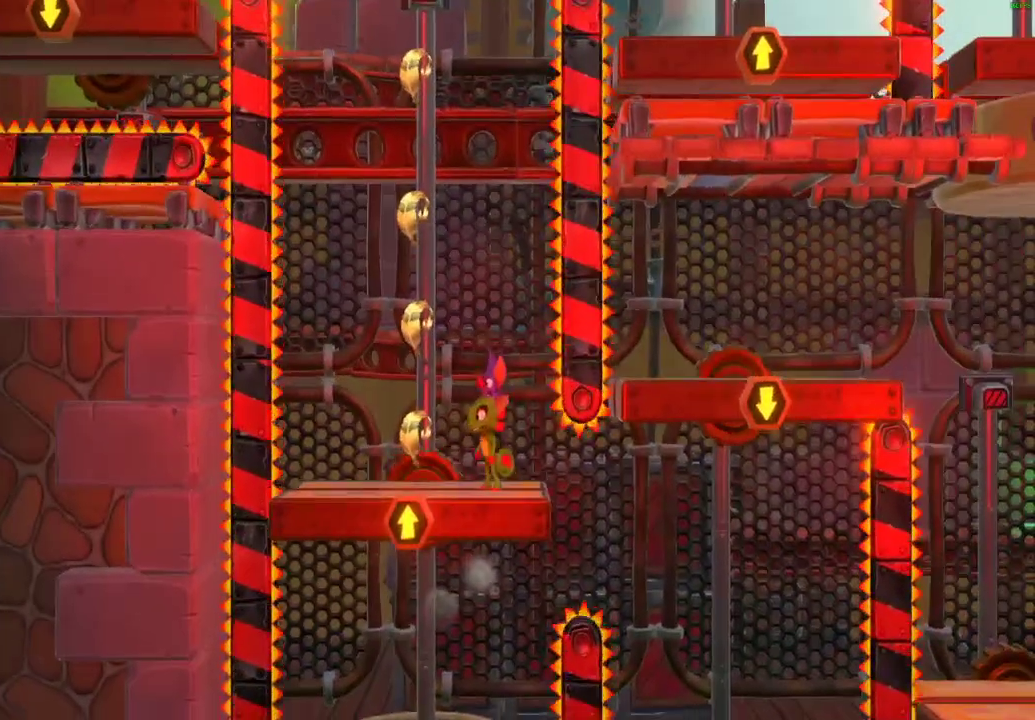
{"buttons": [], "left_stick": "left", "right_stick": "center", "events": [[450, "left_stick", "left"]]}
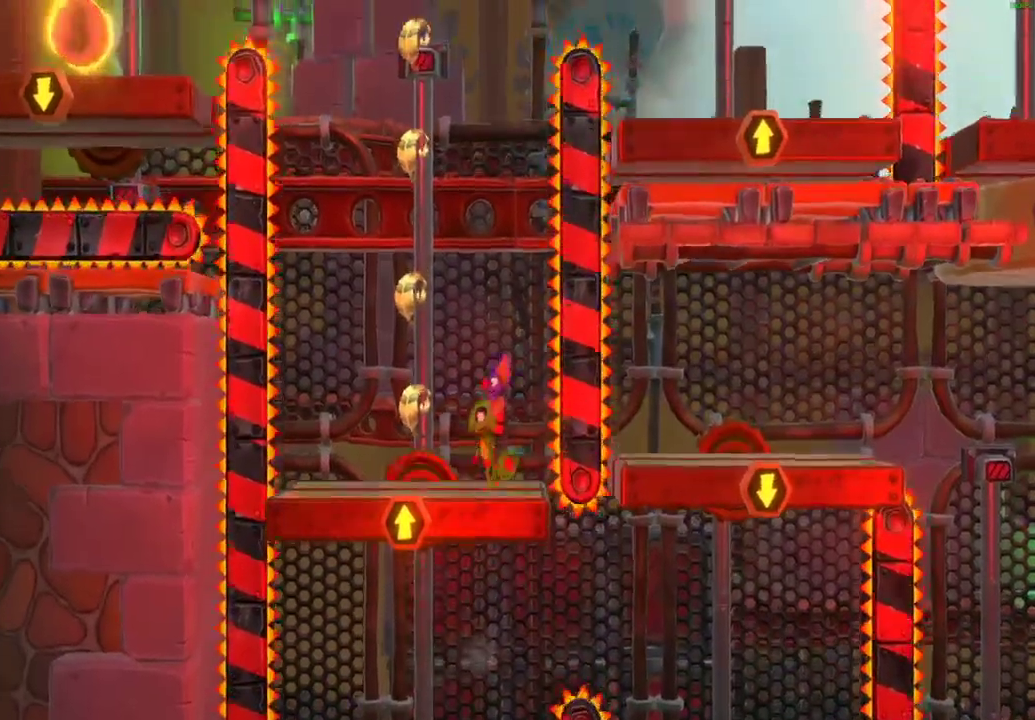
{"buttons": [], "left_stick": "left", "right_stick": "center", "events": []}
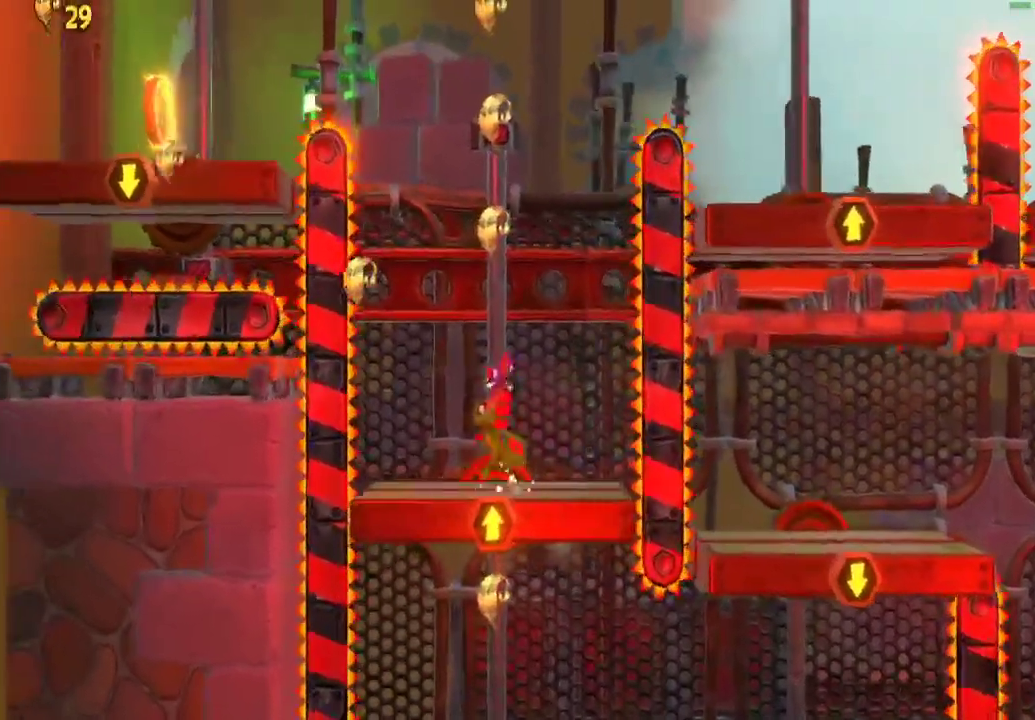
{"buttons": [], "left_stick": "center", "right_stick": "center", "events": [[100, "left_stick", "center"], [233, "left_stick", "left"], [417, "left_stick", "center"]]}
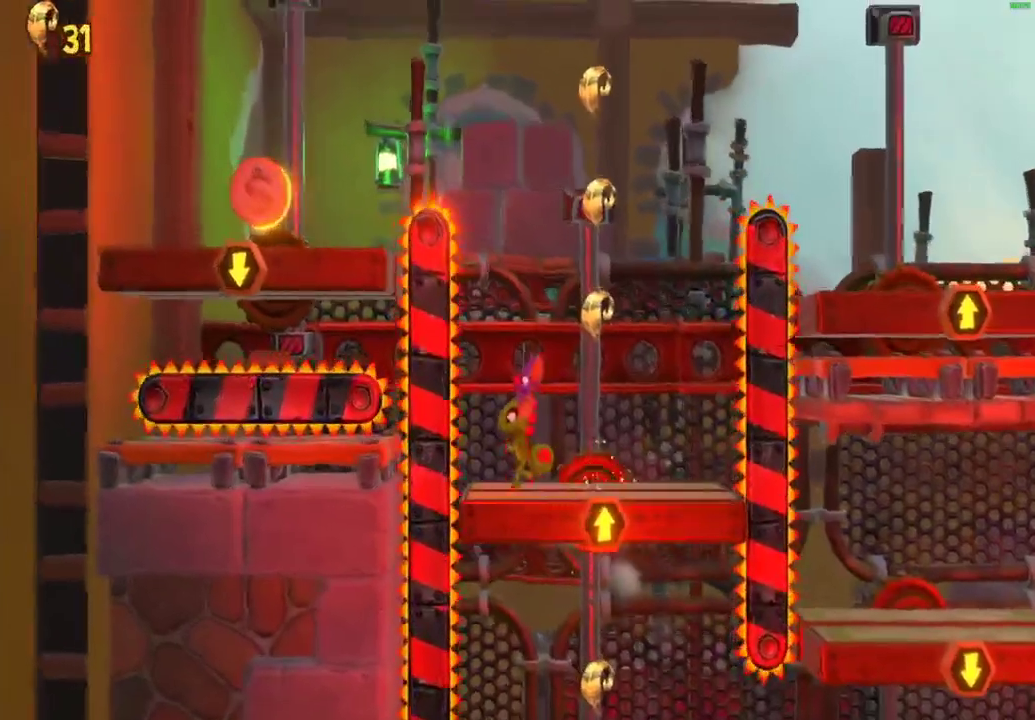
{"buttons": [], "left_stick": "right", "right_stick": "center", "events": [[67, "left_stick", "left"], [167, "left_stick", "center"], [417, "left_stick", "right"]]}
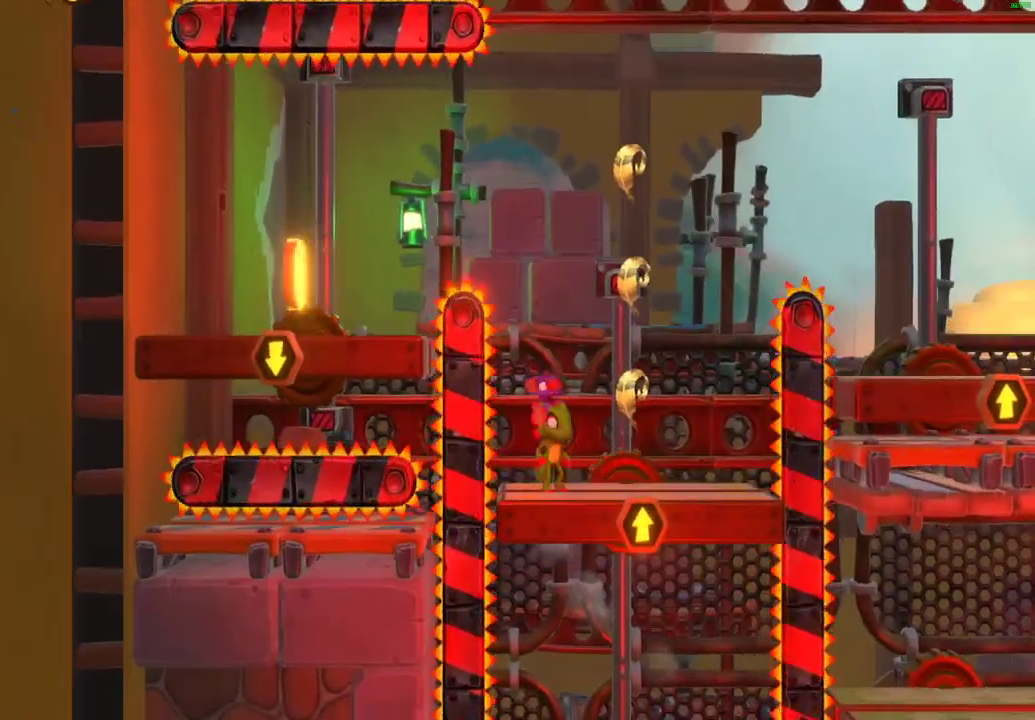
{"buttons": ["A"], "left_stick": "right", "right_stick": "center", "events": [[350, "X", "down"], [433, "X", "up"], [500, "A", "down"]]}
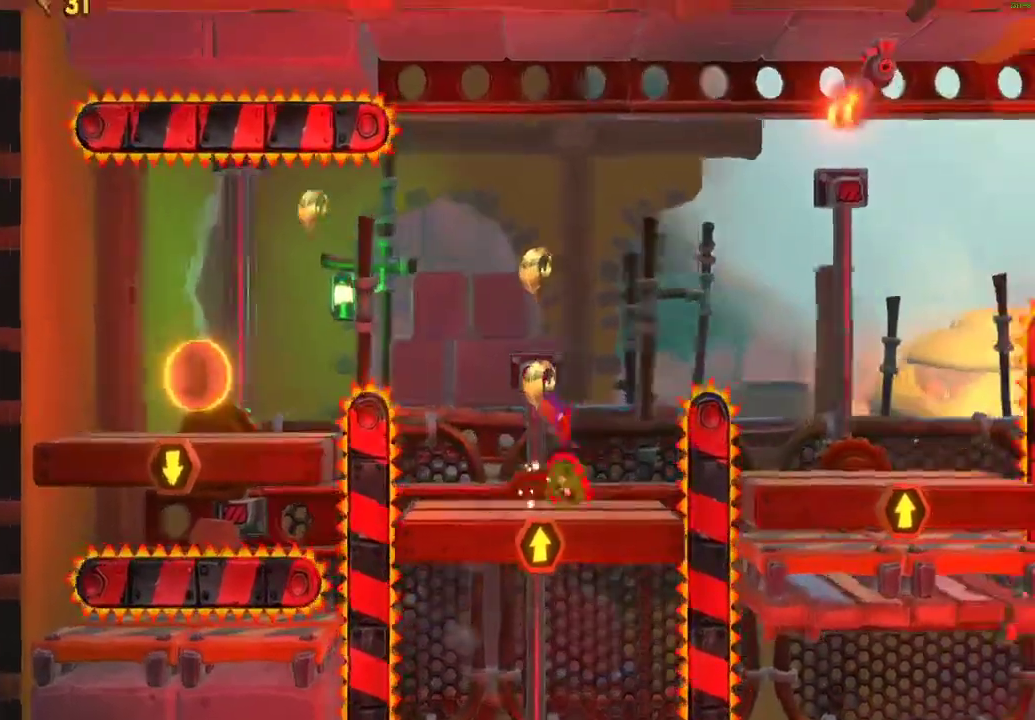
{"buttons": [], "left_stick": "right", "right_stick": "center", "events": [[400, "A", "up"]]}
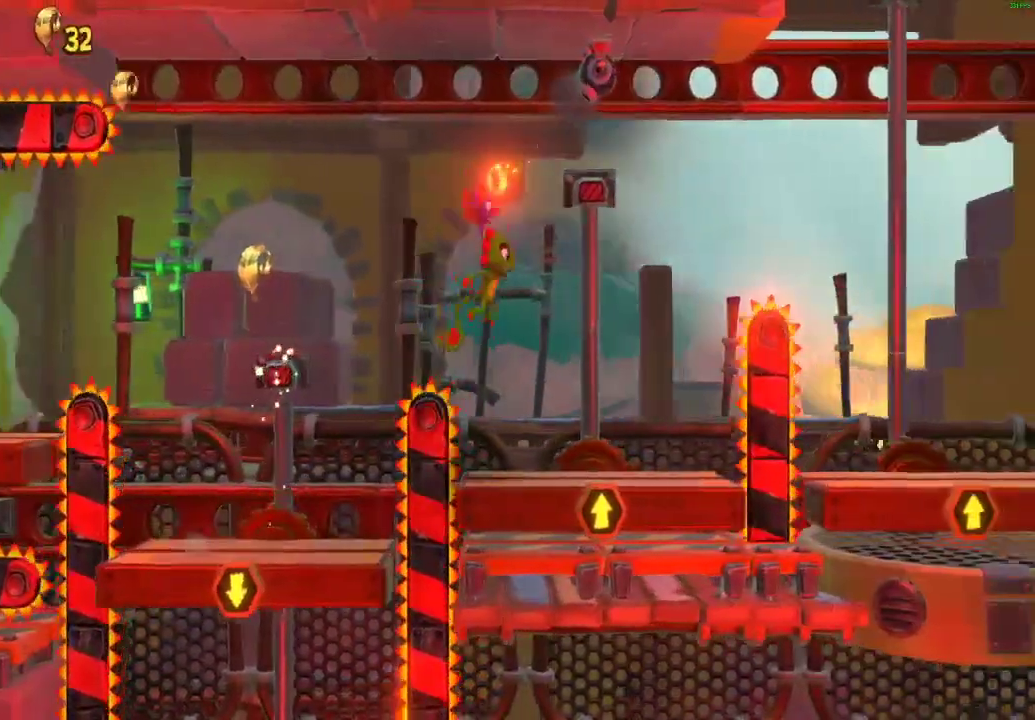
{"buttons": ["A"], "left_stick": "right", "right_stick": "center", "events": [[333, "A", "down"]]}
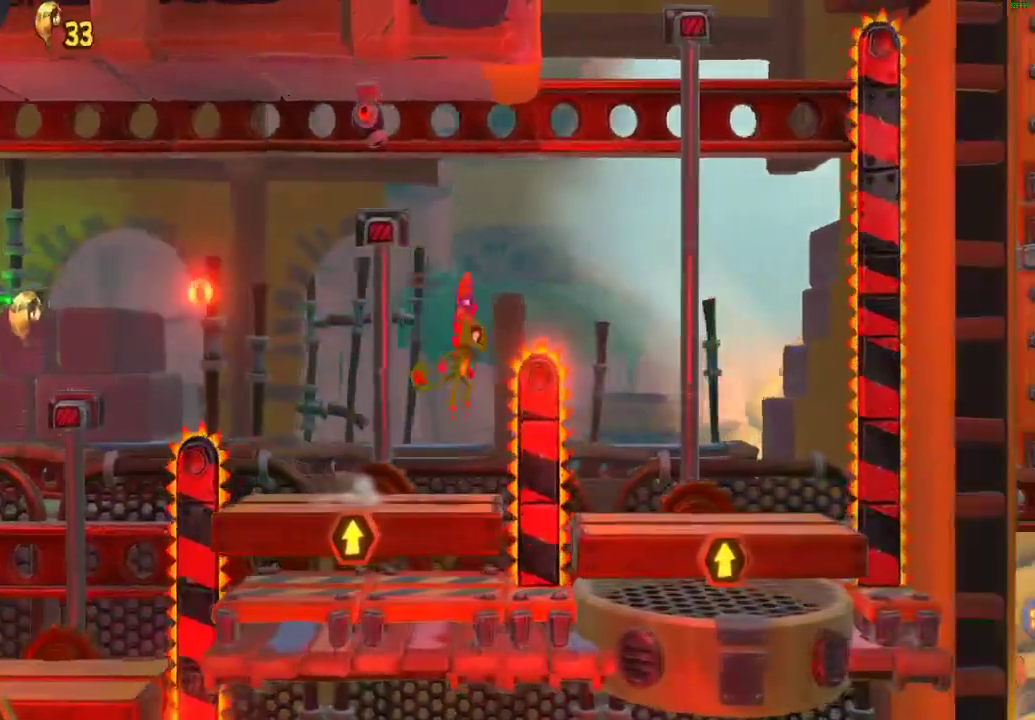
{"buttons": [], "left_stick": "left", "right_stick": "center", "events": [[283, "A", "up"], [333, "left_stick", "center"], [500, "left_stick", "left"]]}
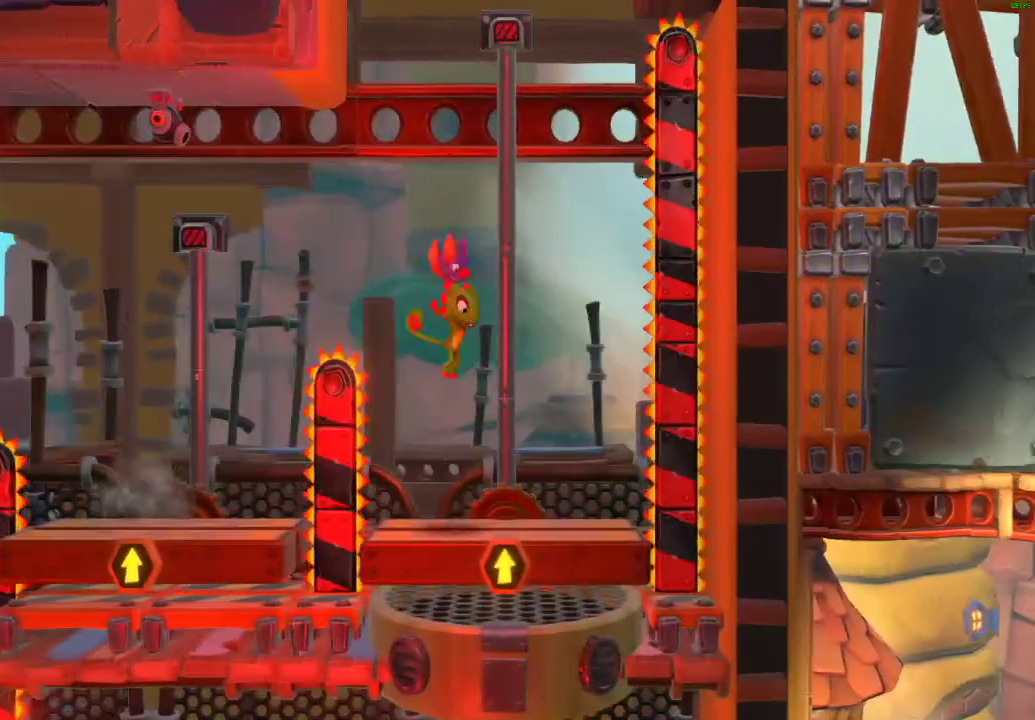
{"buttons": [], "left_stick": "center", "right_stick": "center", "events": [[117, "left_stick", "center"]]}
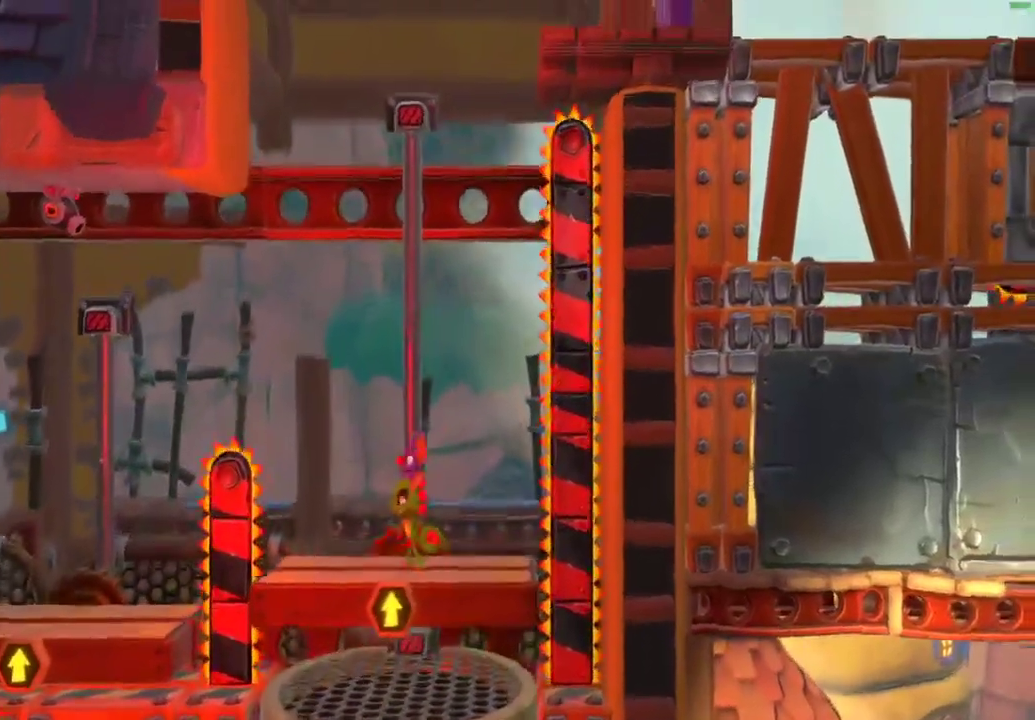
{"buttons": [], "left_stick": "left", "right_stick": "center", "events": [[500, "left_stick", "left"]]}
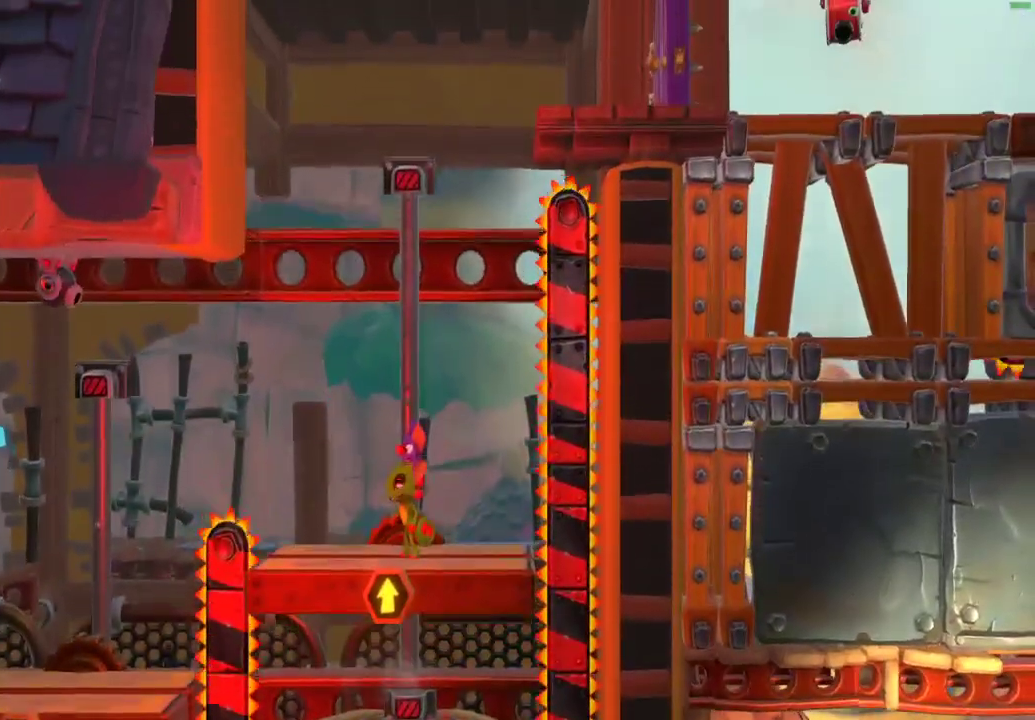
{"buttons": [], "left_stick": "center", "right_stick": "center", "events": [[167, "left_stick", "center"]]}
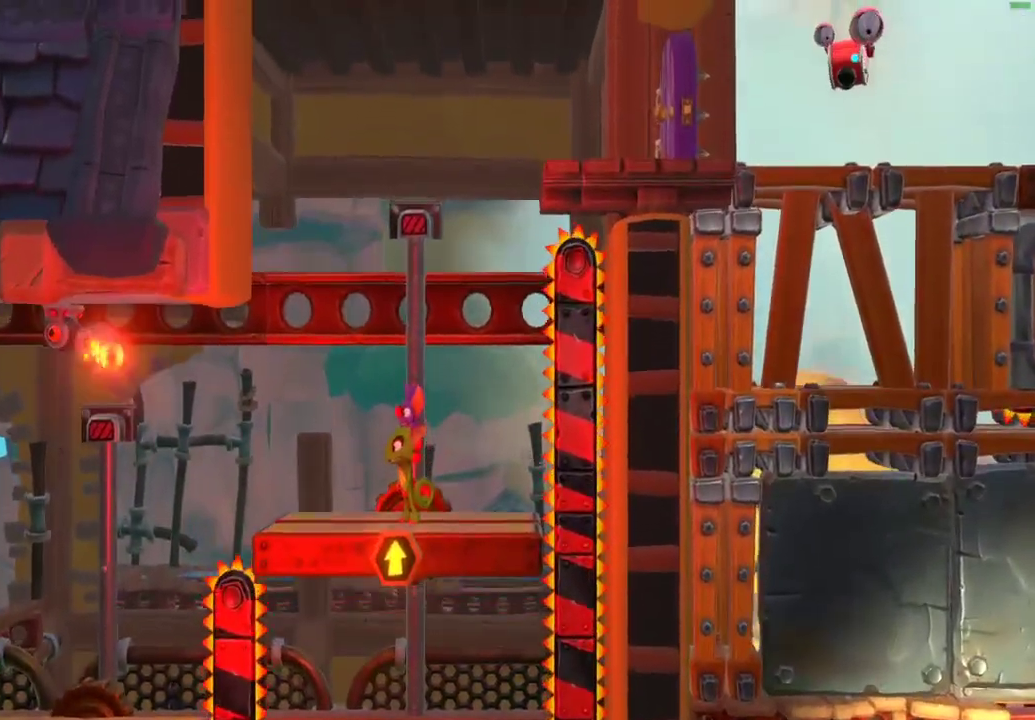
{"buttons": [], "left_stick": "center", "right_stick": "center", "events": []}
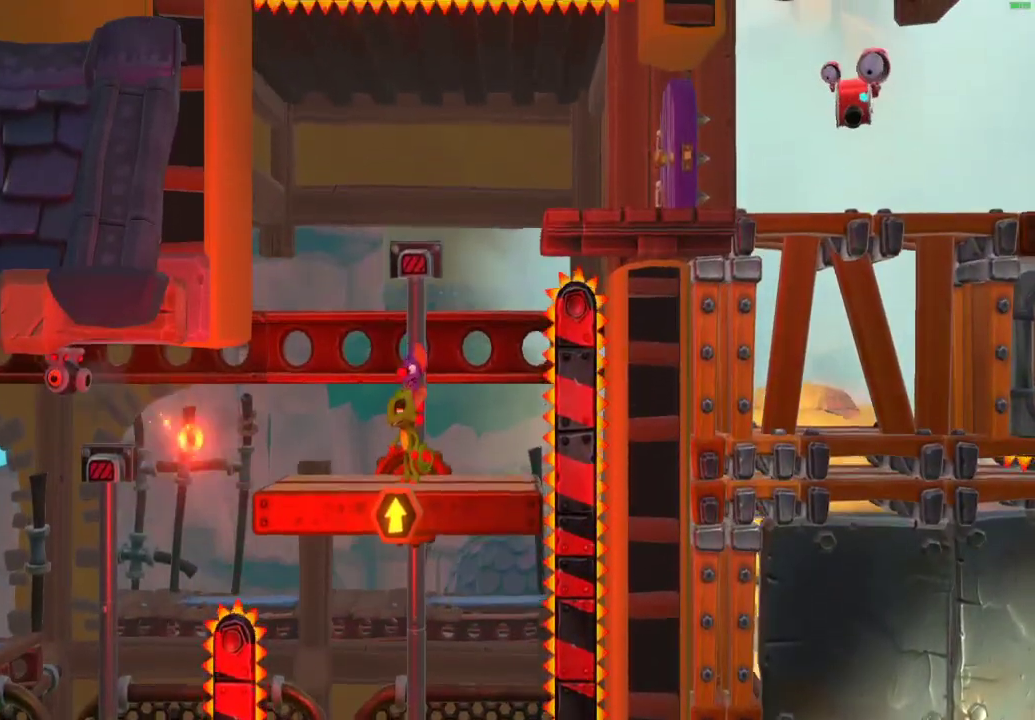
{"buttons": [], "left_stick": "right", "right_stick": "center", "events": [[317, "left_stick", "right"]]}
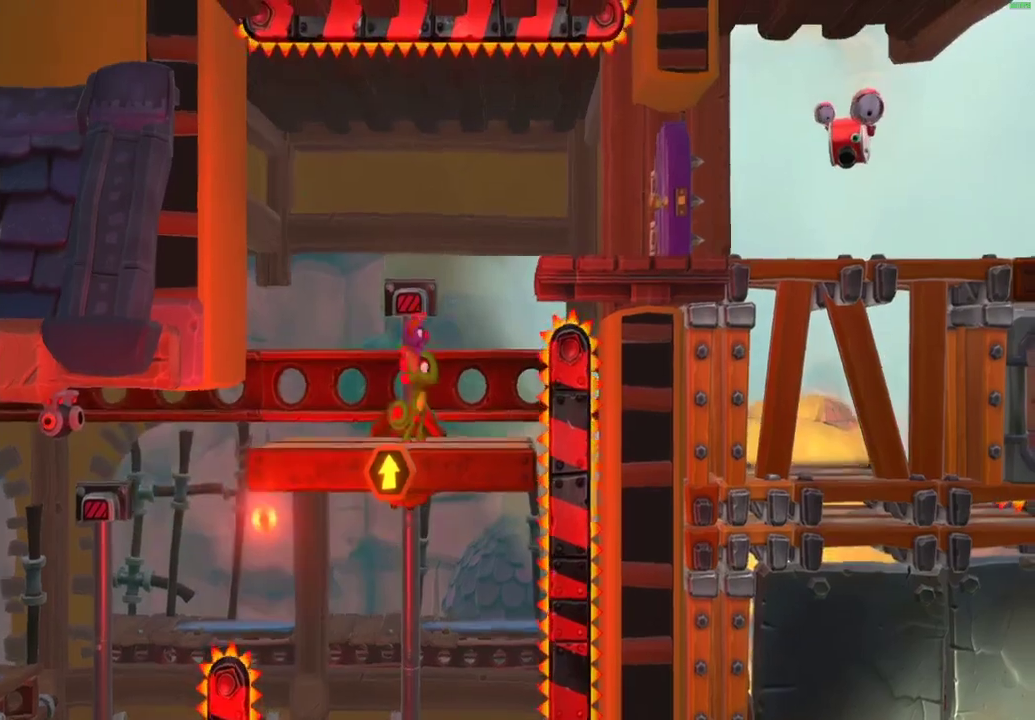
{"buttons": [], "left_stick": "right", "right_stick": "center", "events": [[150, "A", "down"], [433, "A", "up"]]}
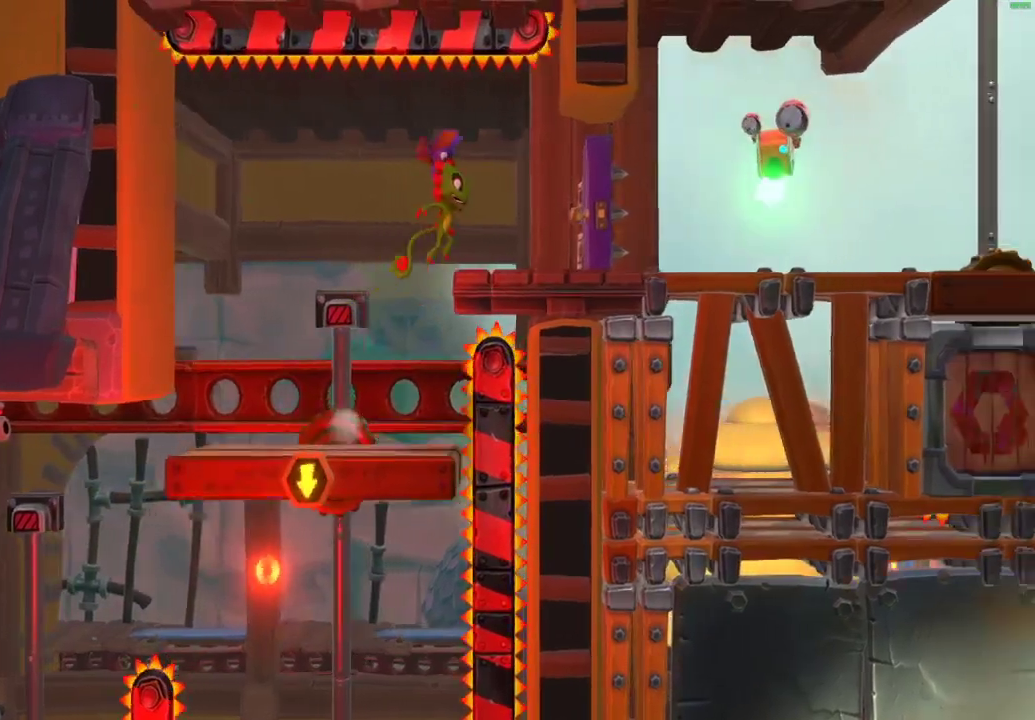
{"buttons": ["X"], "left_stick": "right", "right_stick": "center", "events": [[117, "X", "down"], [167, "X", "up"], [250, "X", "down"], [317, "X", "up"], [417, "X", "down"]]}
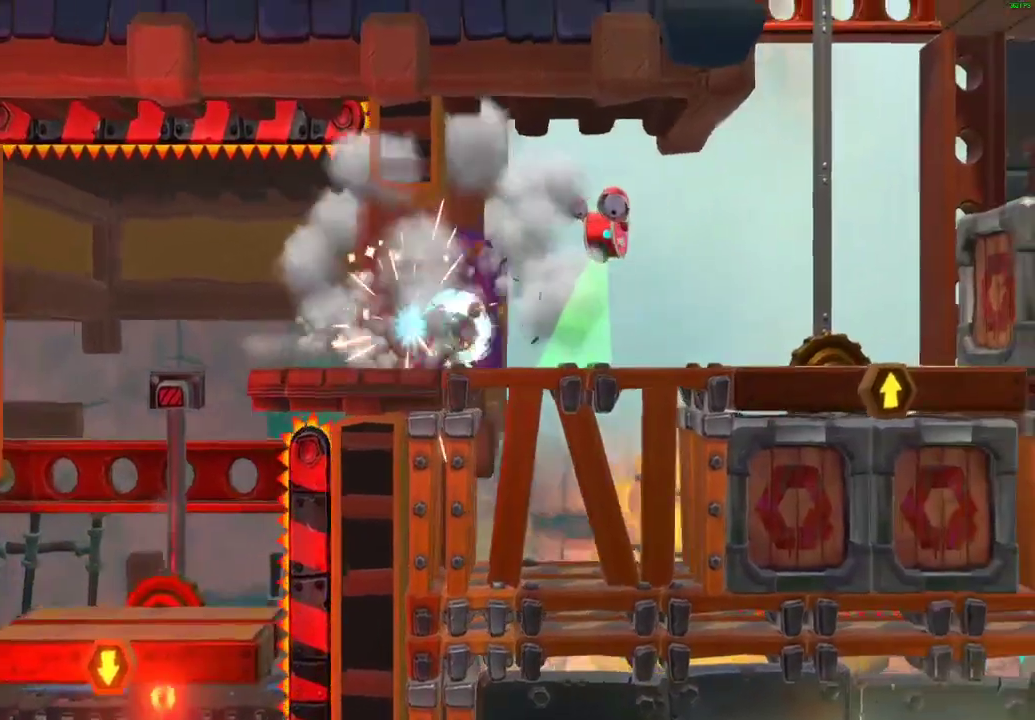
{"buttons": [], "left_stick": "right", "right_stick": "center", "events": [[17, "X", "up"], [100, "X", "down"], [167, "X", "up"], [267, "X", "down"], [317, "X", "up"], [417, "X", "down"], [467, "X", "up"]]}
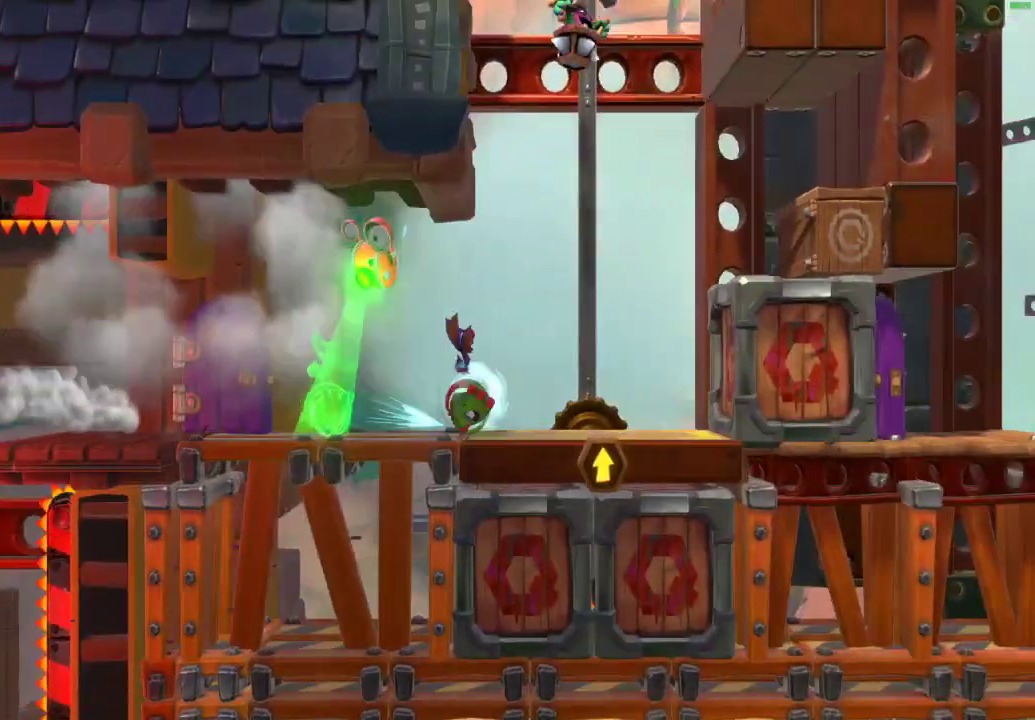
{"buttons": [], "left_stick": "right", "right_stick": "center", "events": [[167, "A", "down"], [383, "A", "up"]]}
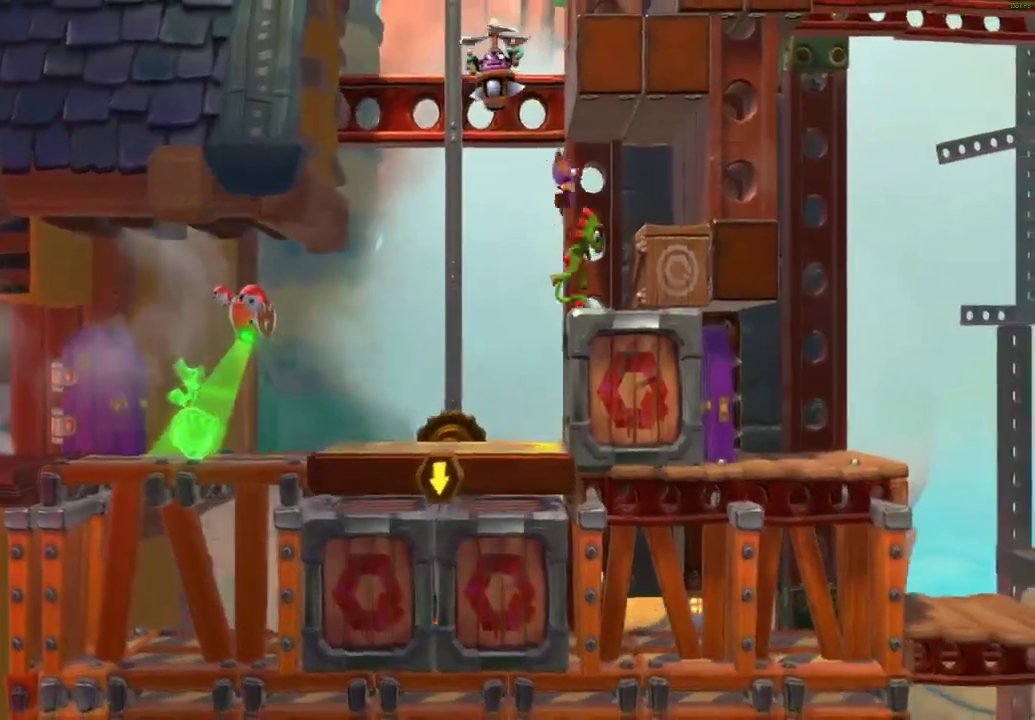
{"buttons": [], "left_stick": "left", "right_stick": "center", "events": [[83, "X", "down"], [150, "X", "up"], [233, "A", "down"], [250, "left_stick", "left"], [300, "R2", "down"], [367, "A", "up"], [417, "R2", "up"]]}
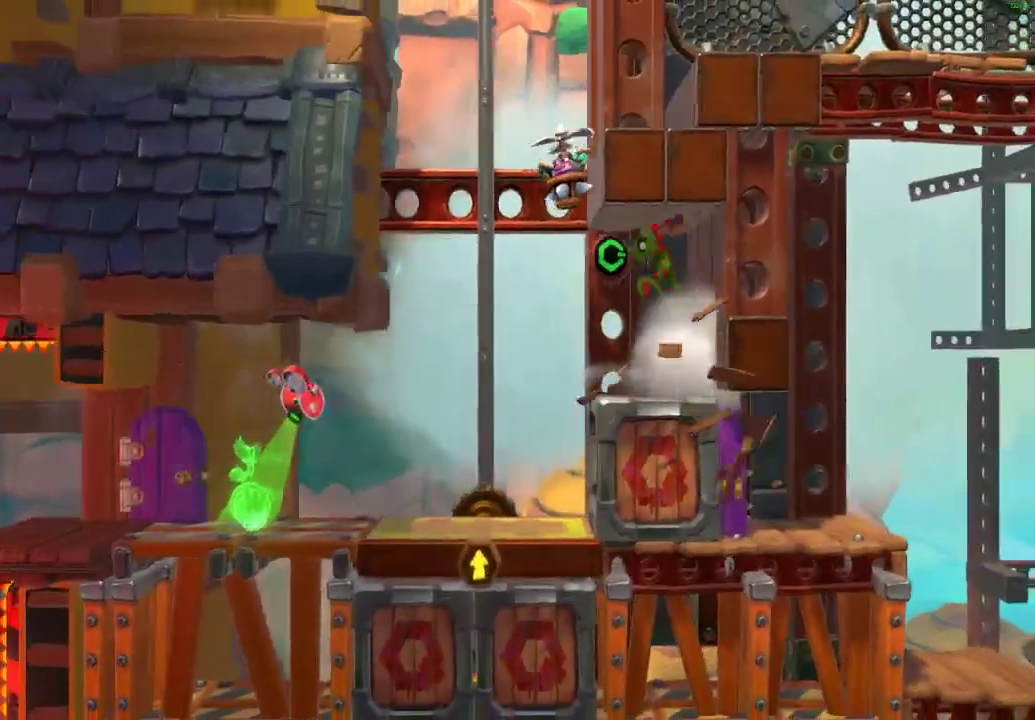
{"buttons": [], "left_stick": "left", "right_stick": "center", "events": []}
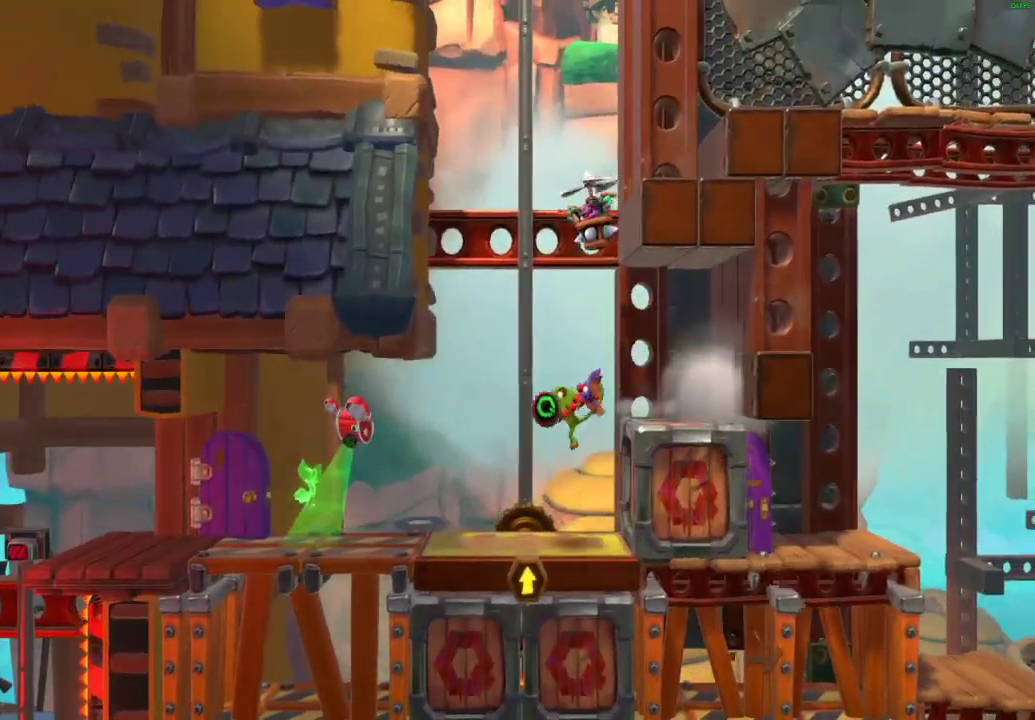
{"buttons": [], "left_stick": "right", "right_stick": "center", "events": [[33, "left_stick", "right"], [233, "left_stick", "center"], [400, "left_stick", "right"]]}
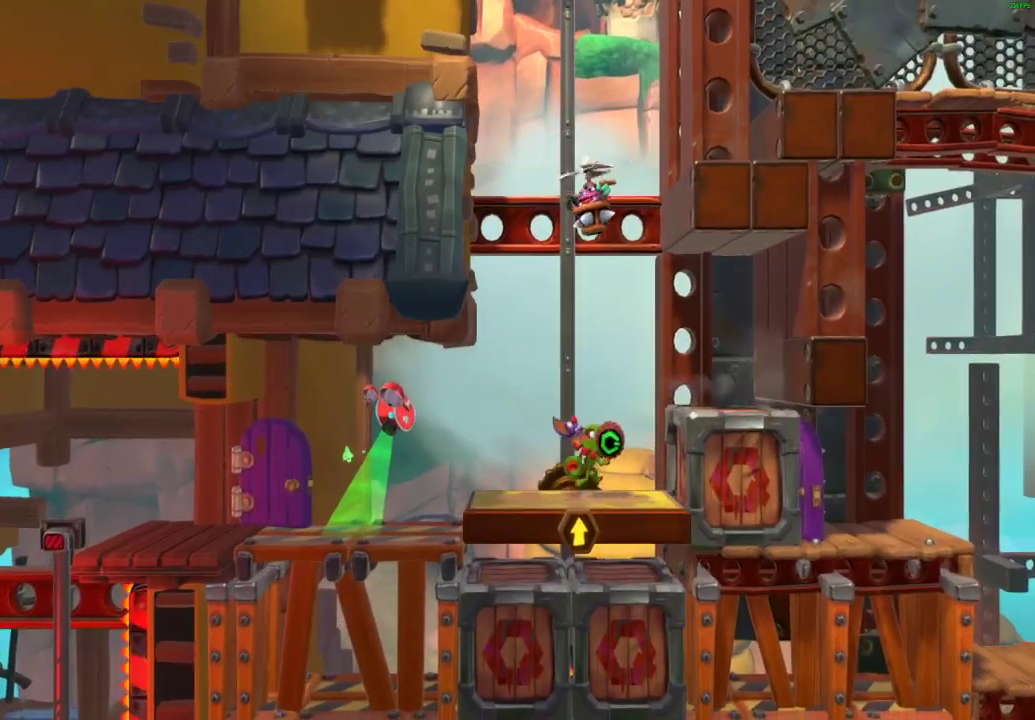
{"buttons": [], "left_stick": "center", "right_stick": "center", "events": [[317, "left_stick", "center"]]}
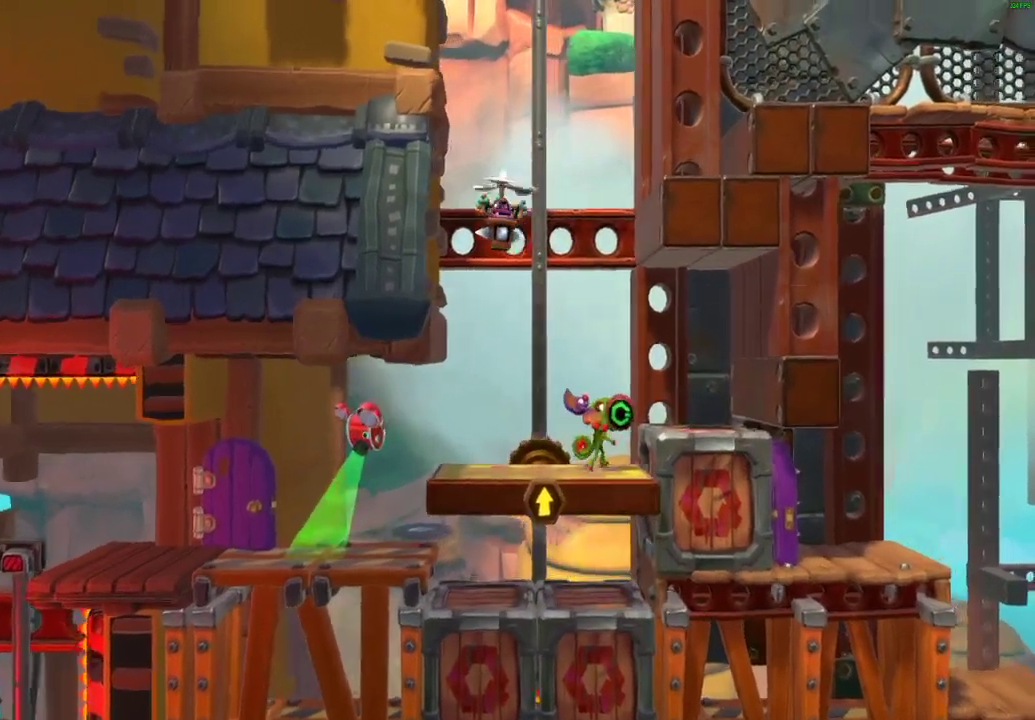
{"buttons": [], "left_stick": "left", "right_stick": "center", "events": [[217, "left_stick", "left"]]}